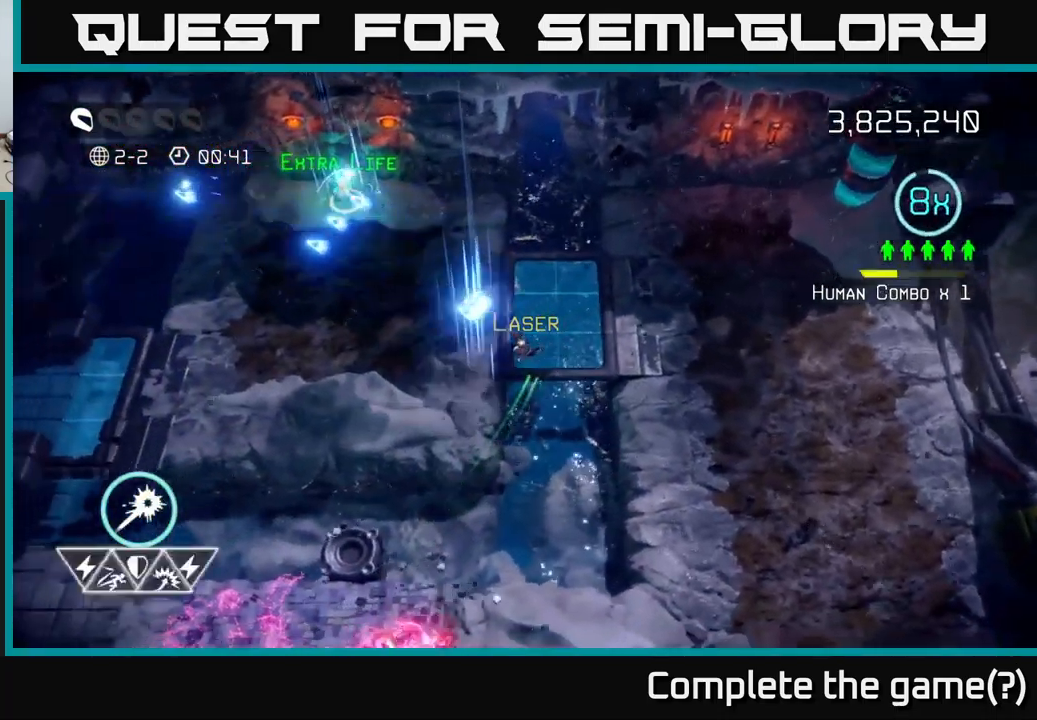
Gameplay with a controller (Xbox layout); each line is a JSON object with the inputs held at the frame after it. "events" lists button and stick changes between this image and that frame as [ms after this image, input, new state], when the widget could be followed in between.
{"buttons": ["R2"], "left_stick": "up-left", "right_stick": "down", "events": [[100, "left_stick", "up-left"], [233, "right_stick", "down-left"], [283, "right_stick", "down"], [467, "R2", "down"]]}
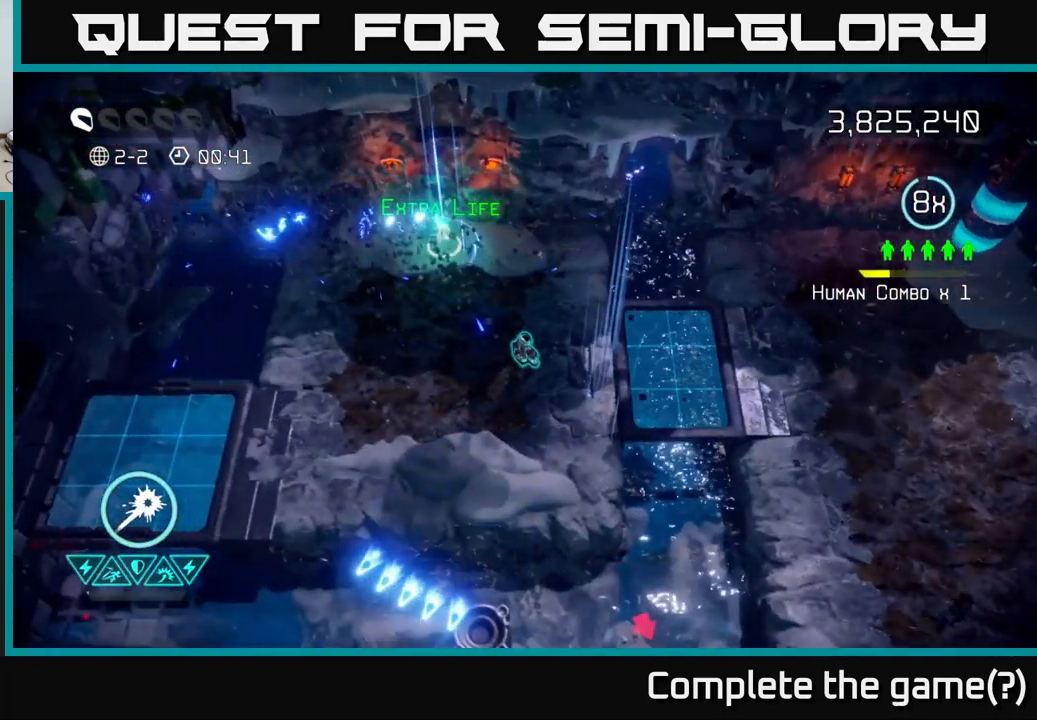
{"buttons": [], "left_stick": "up-left", "right_stick": "down", "events": [[417, "R2", "up"]]}
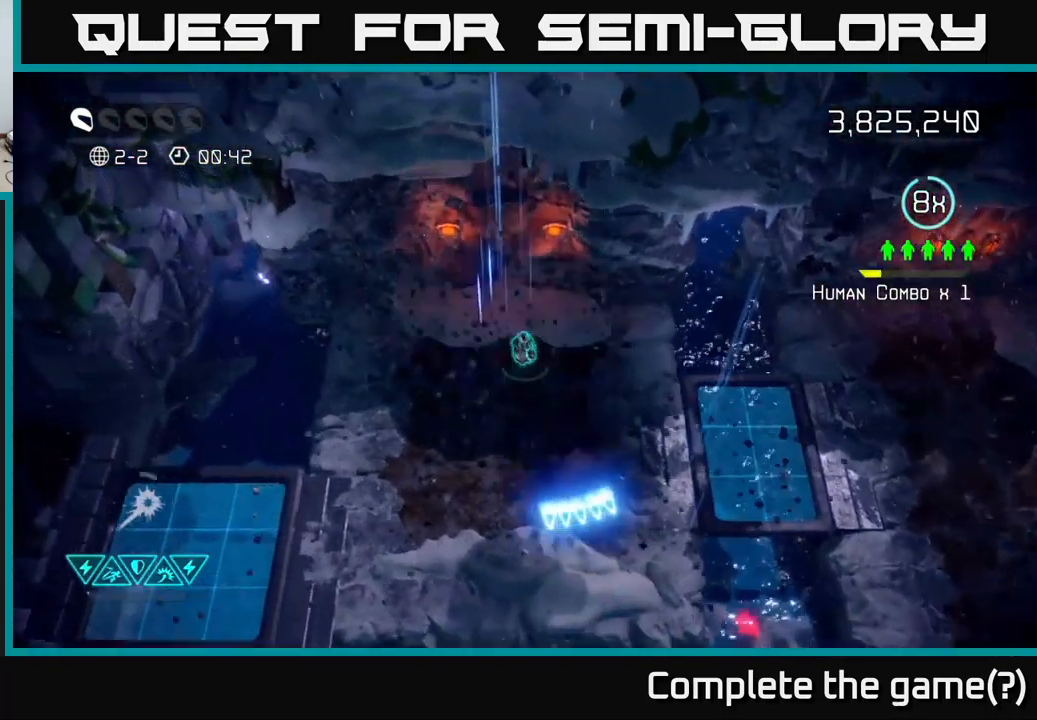
{"buttons": ["R2"], "left_stick": "down-right", "right_stick": "down-right", "events": [[233, "right_stick", "down-right"], [300, "left_stick", "down"], [450, "left_stick", "down-right"], [467, "R2", "down"]]}
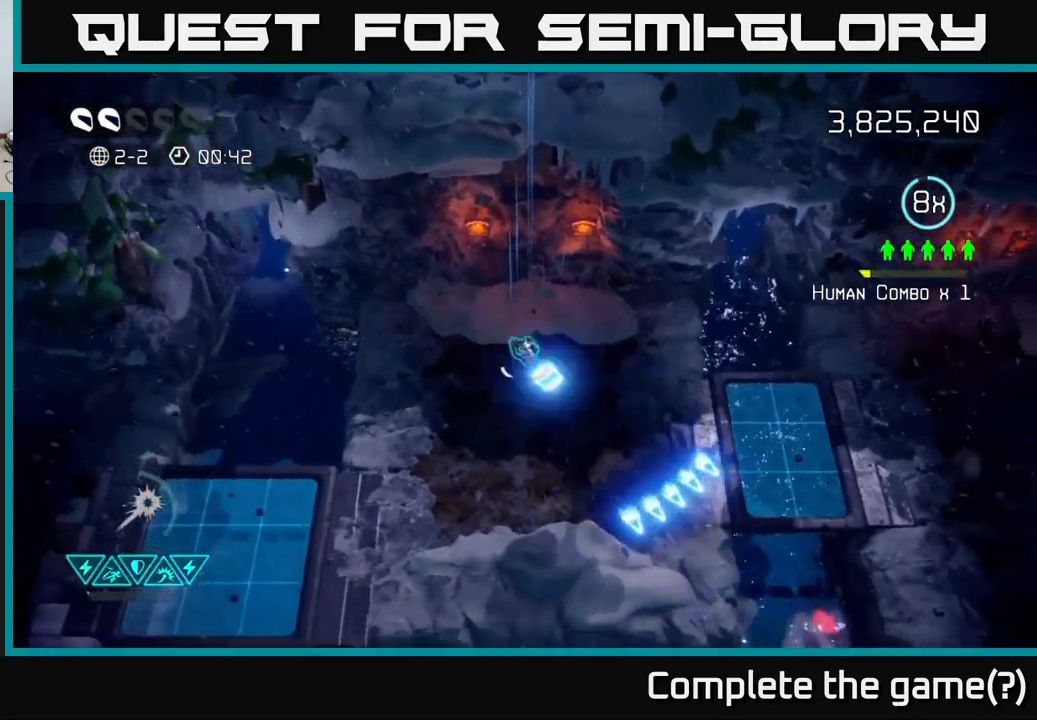
{"buttons": ["R2"], "left_stick": "right", "right_stick": "down-right", "events": [[233, "left_stick", "right"]]}
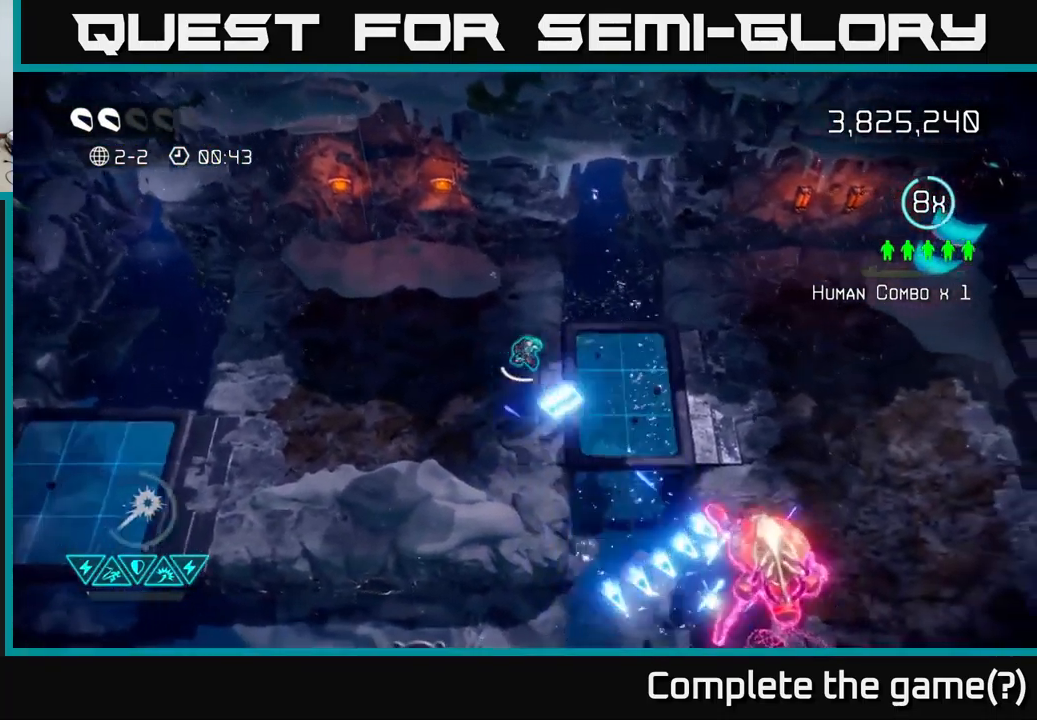
{"buttons": [], "left_stick": "up-right", "right_stick": "down-right", "events": [[200, "left_stick", "down-right"], [283, "R2", "up"], [400, "left_stick", "up-right"]]}
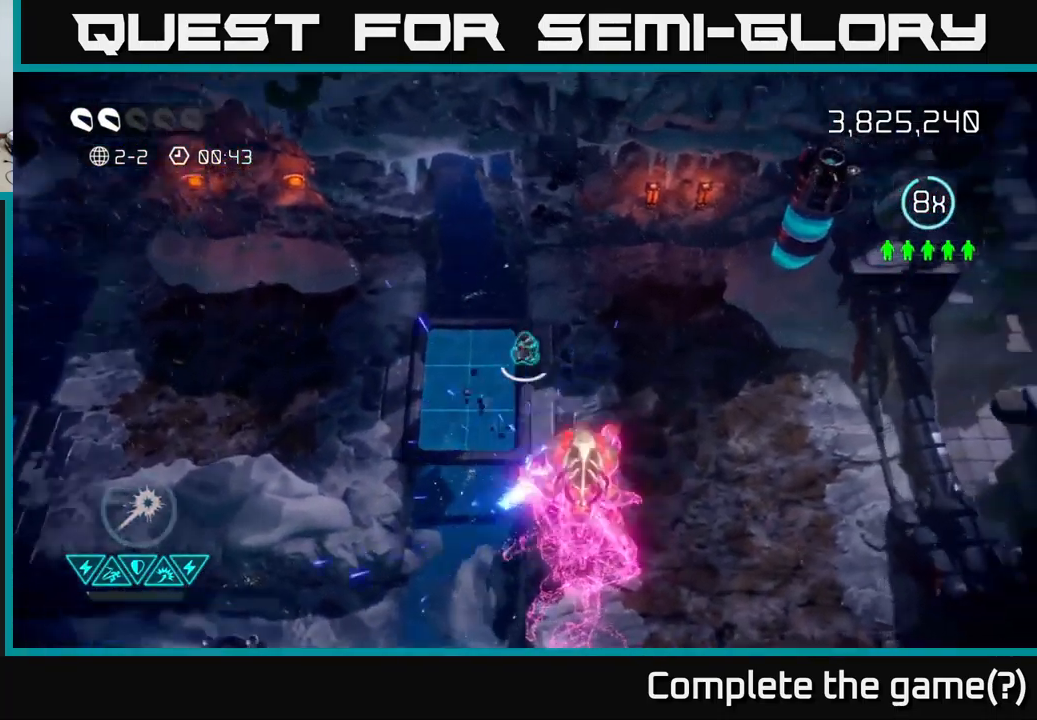
{"buttons": ["R2"], "left_stick": "down-right", "right_stick": "down", "events": [[33, "right_stick", "down"], [150, "R2", "down"], [283, "left_stick", "right"], [483, "left_stick", "down-right"]]}
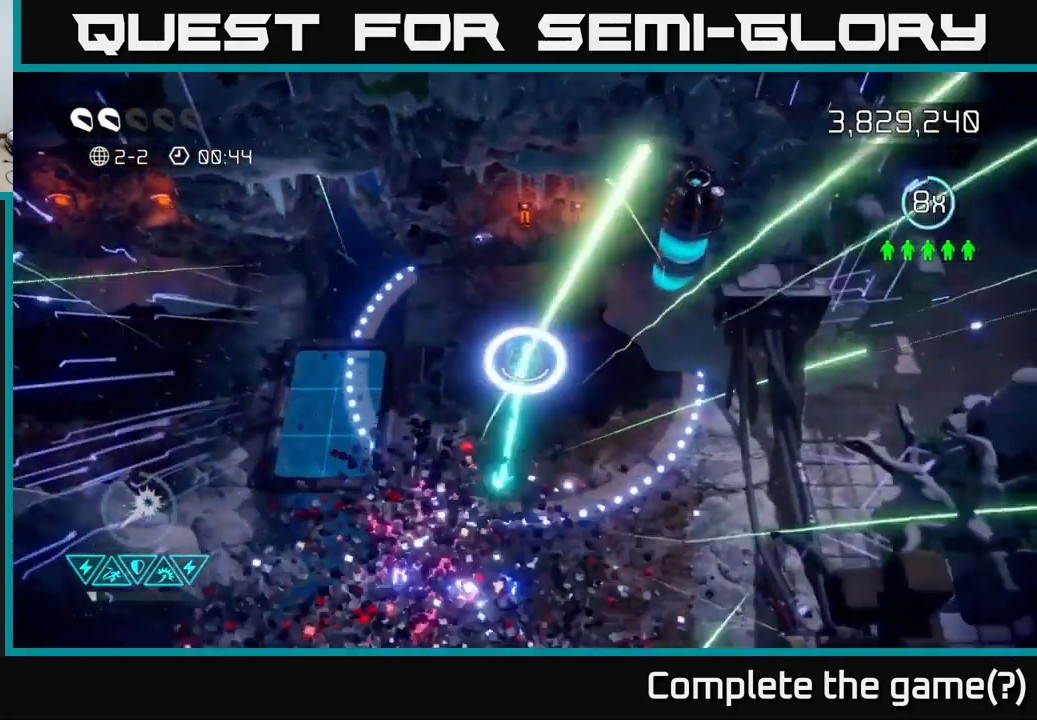
{"buttons": ["R2"], "left_stick": "down-right", "right_stick": "left", "events": [[133, "right_stick", "down-left"], [417, "right_stick", "left"]]}
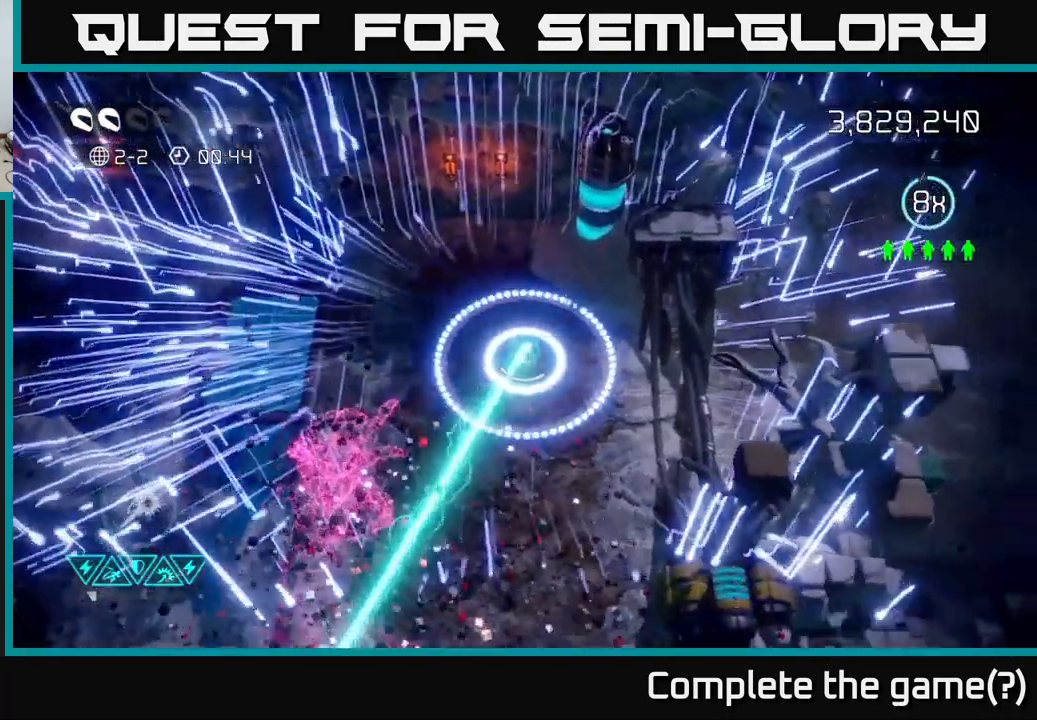
{"buttons": ["R2"], "left_stick": "down", "right_stick": "left", "events": [[283, "left_stick", "down"]]}
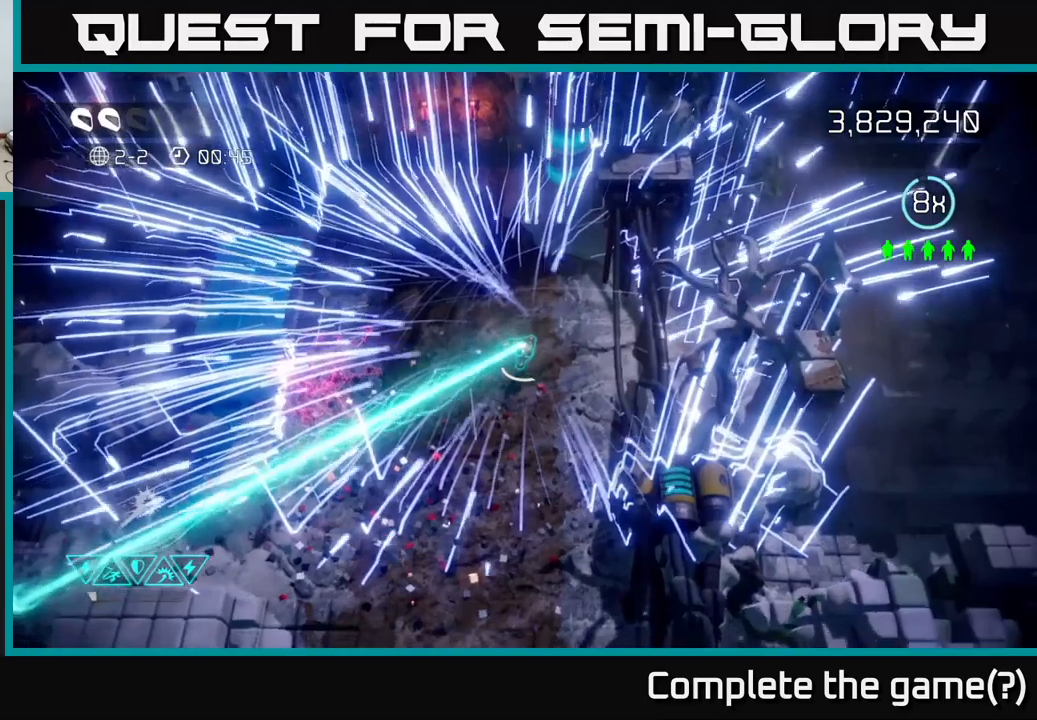
{"buttons": [], "left_stick": "down", "right_stick": "up-left", "events": [[200, "R2", "up"], [467, "right_stick", "up-left"]]}
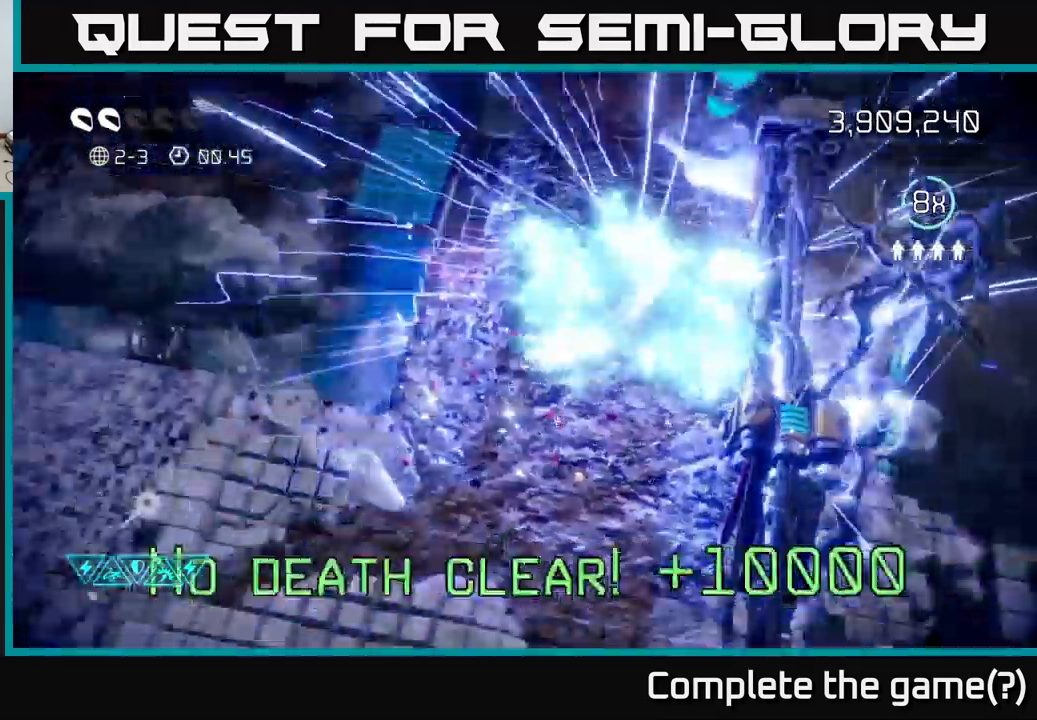
{"buttons": [], "left_stick": "left", "right_stick": "up", "events": [[334, "left_stick", "down-left"], [384, "right_stick", "up"], [500, "left_stick", "left"]]}
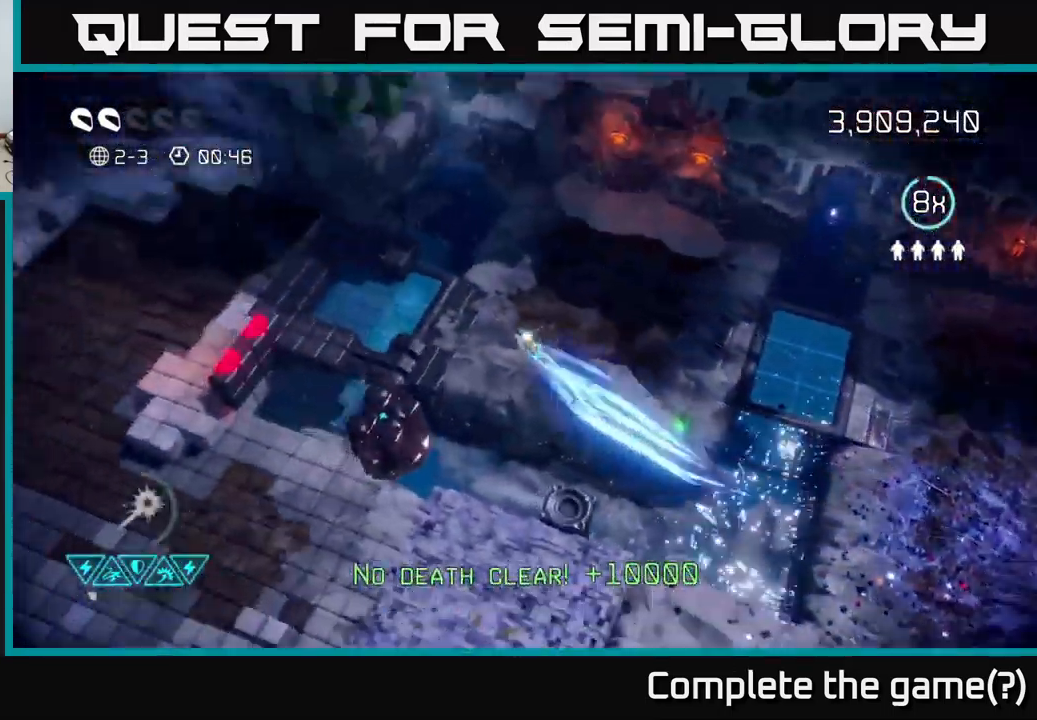
{"buttons": [], "left_stick": "down-left", "right_stick": "up", "events": [[84, "right_stick", "center"], [250, "left_stick", "up-left"], [300, "right_stick", "up"], [450, "left_stick", "down-left"]]}
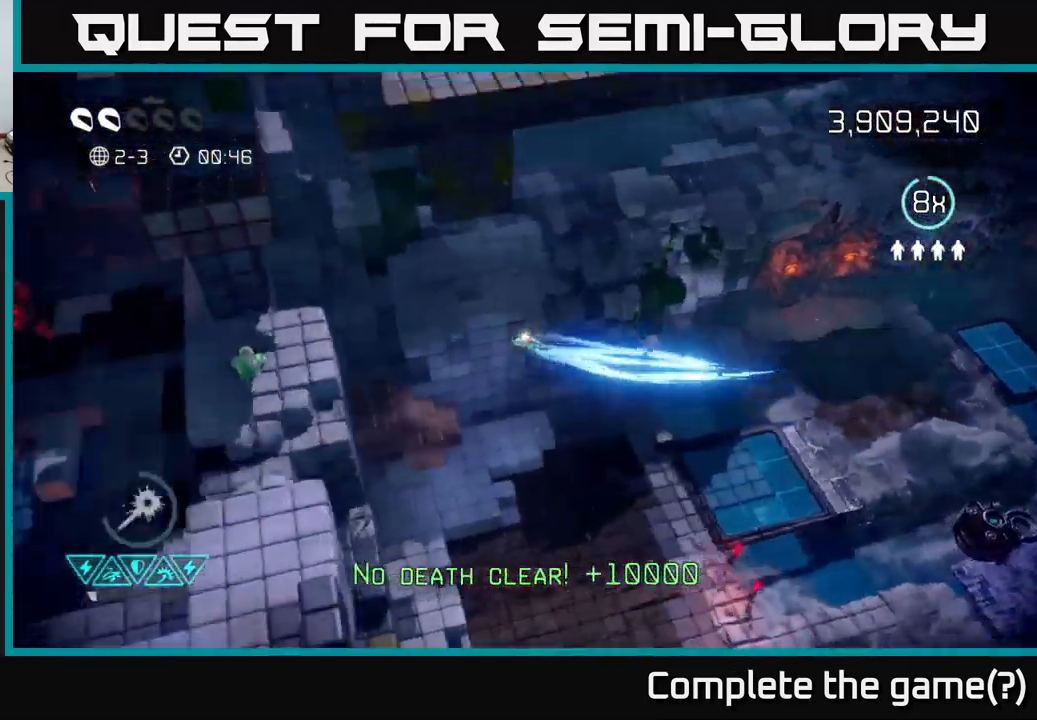
{"buttons": [], "left_stick": "down-left", "right_stick": "up", "events": [[84, "right_stick", "center"], [200, "left_stick", "center"], [350, "right_stick", "up"], [400, "left_stick", "down-left"]]}
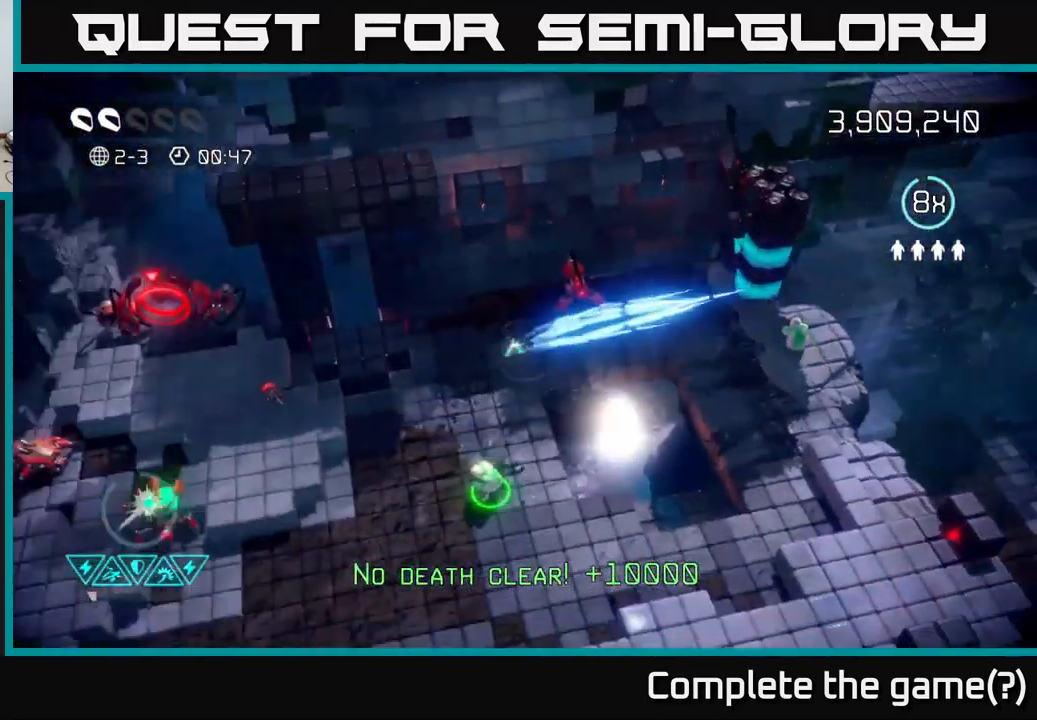
{"buttons": [], "left_stick": "left", "right_stick": "up-left", "events": [[134, "left_stick", "center"], [284, "left_stick", "down"], [400, "left_stick", "down-left"], [500, "left_stick", "left"], [500, "right_stick", "up-left"]]}
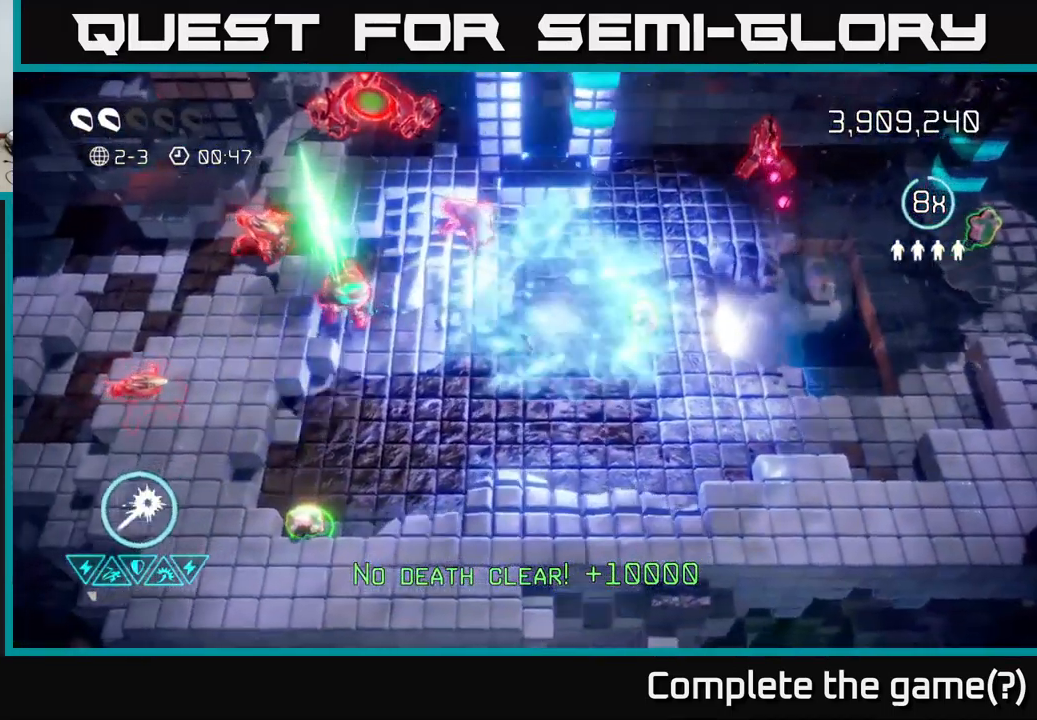
{"buttons": ["R2"], "left_stick": "down", "right_stick": "up-left", "events": [[34, "left_stick", "up-left"], [217, "left_stick", "down-left"], [300, "R2", "down"], [500, "left_stick", "down"]]}
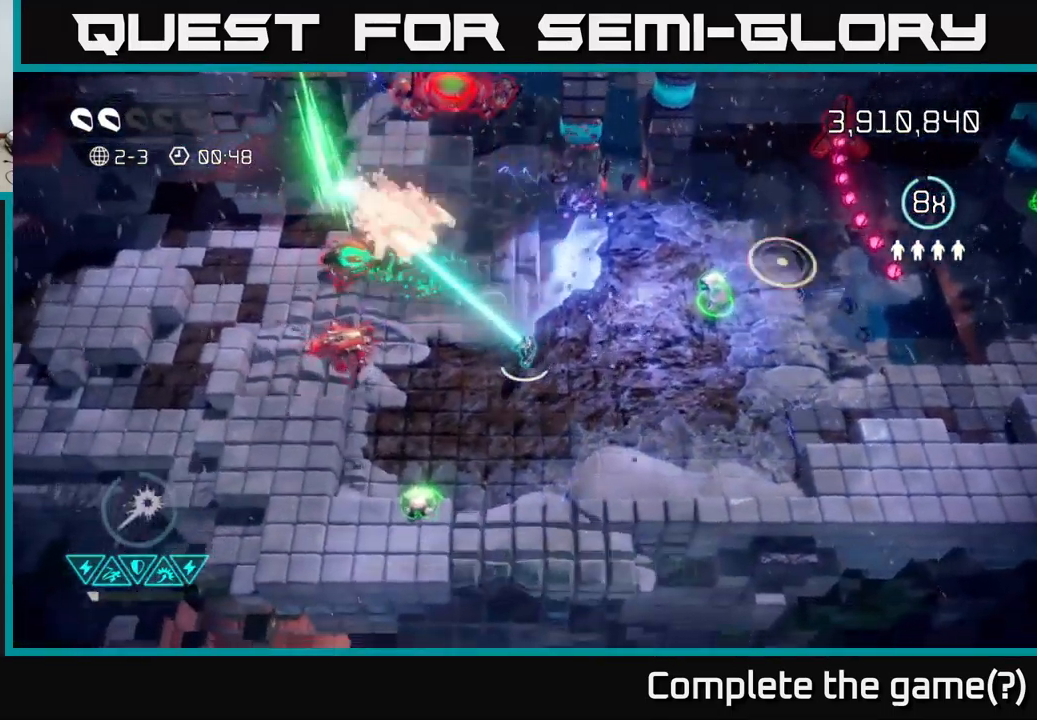
{"buttons": ["R2"], "left_stick": "down-left", "right_stick": "up-left", "events": [[134, "right_stick", "left"], [250, "left_stick", "down-left"], [317, "right_stick", "up-left"]]}
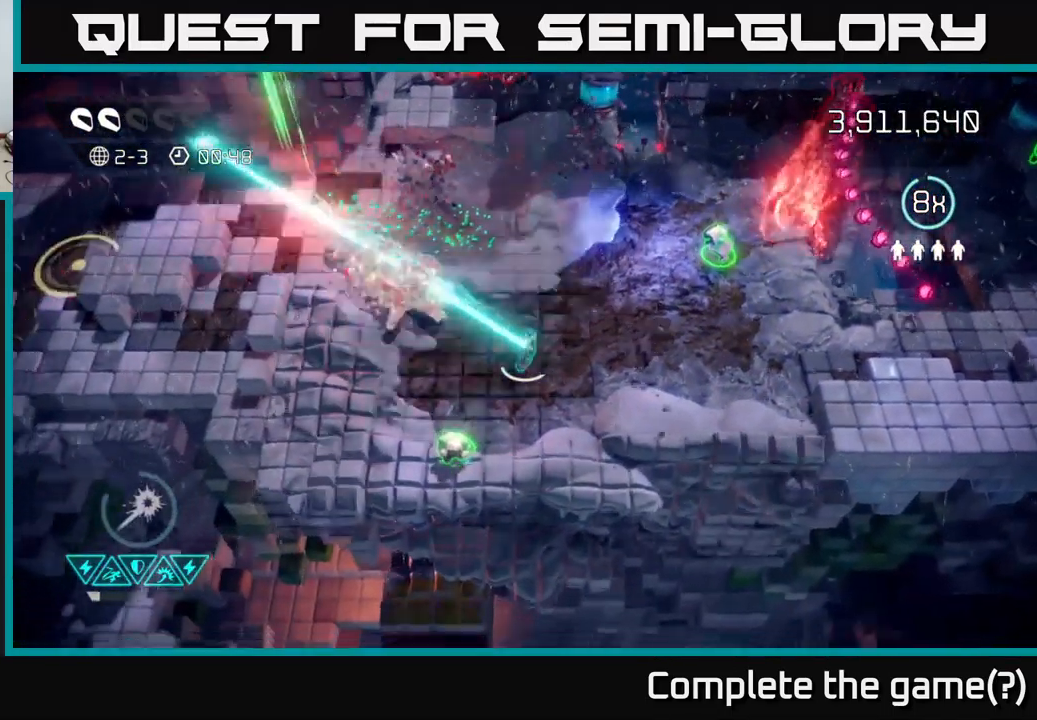
{"buttons": [], "left_stick": "up", "right_stick": "up-right", "events": [[17, "left_stick", "down"], [217, "left_stick", "right"], [284, "left_stick", "up-right"], [367, "R2", "up"], [417, "left_stick", "up"], [467, "right_stick", "up-right"]]}
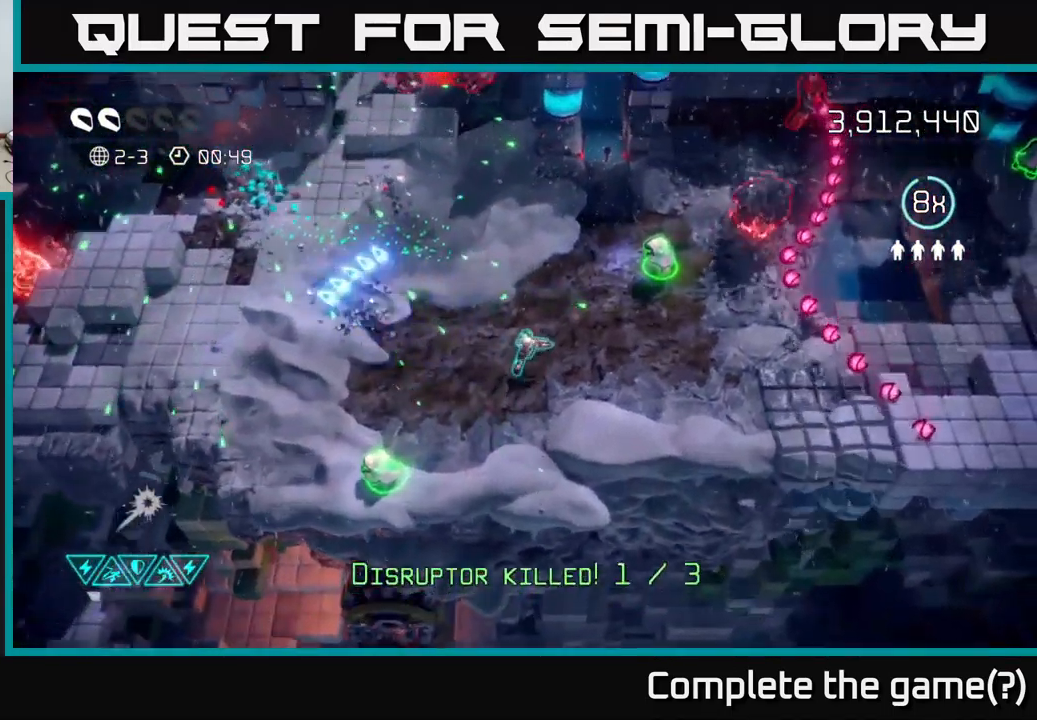
{"buttons": [], "left_stick": "up-right", "right_stick": "right", "events": [[34, "right_stick", "right"], [134, "left_stick", "up-right"]]}
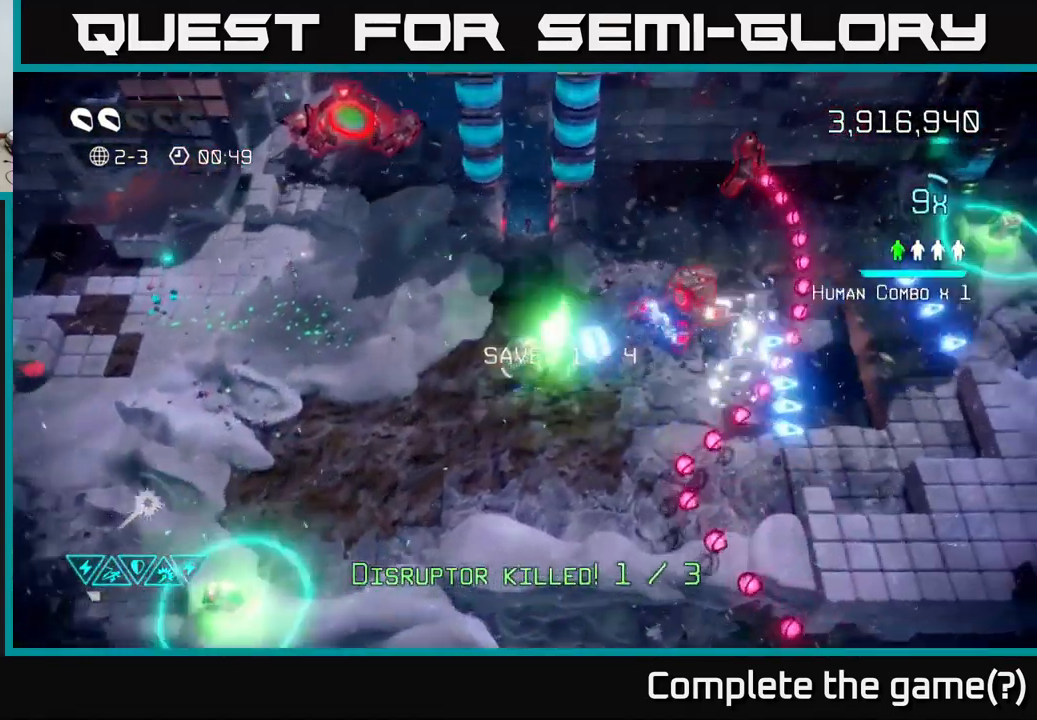
{"buttons": [], "left_stick": "down-left", "right_stick": "up-right", "events": [[167, "left_stick", "down-left"], [334, "right_stick", "up-right"]]}
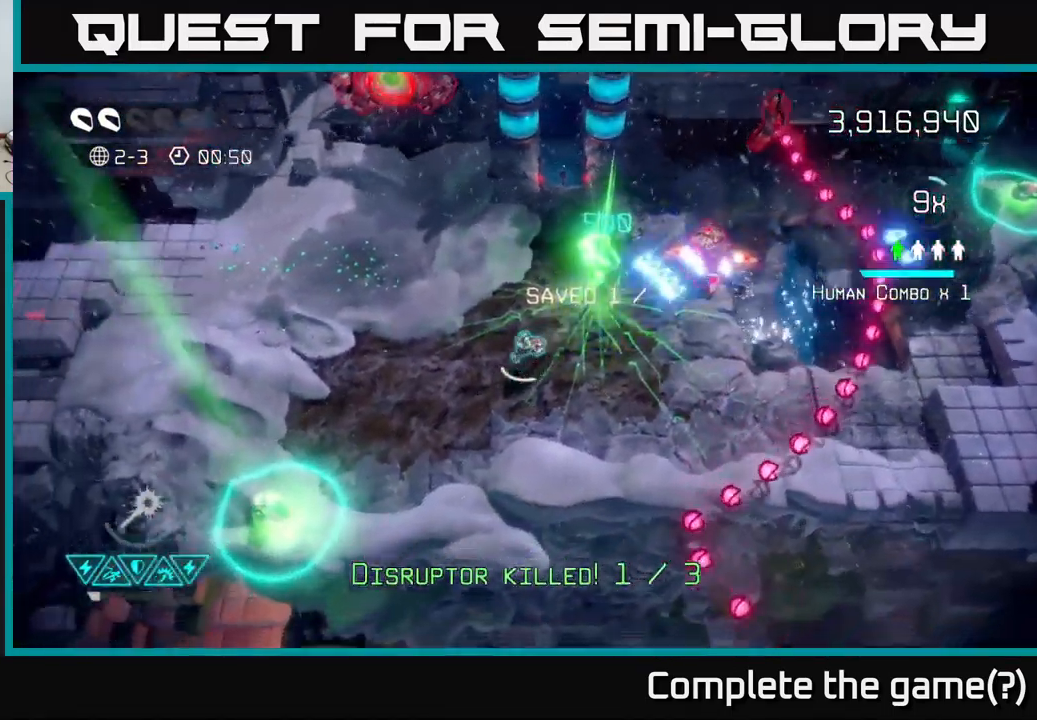
{"buttons": [], "left_stick": "left", "right_stick": "up-right", "events": [[466, "left_stick", "left"]]}
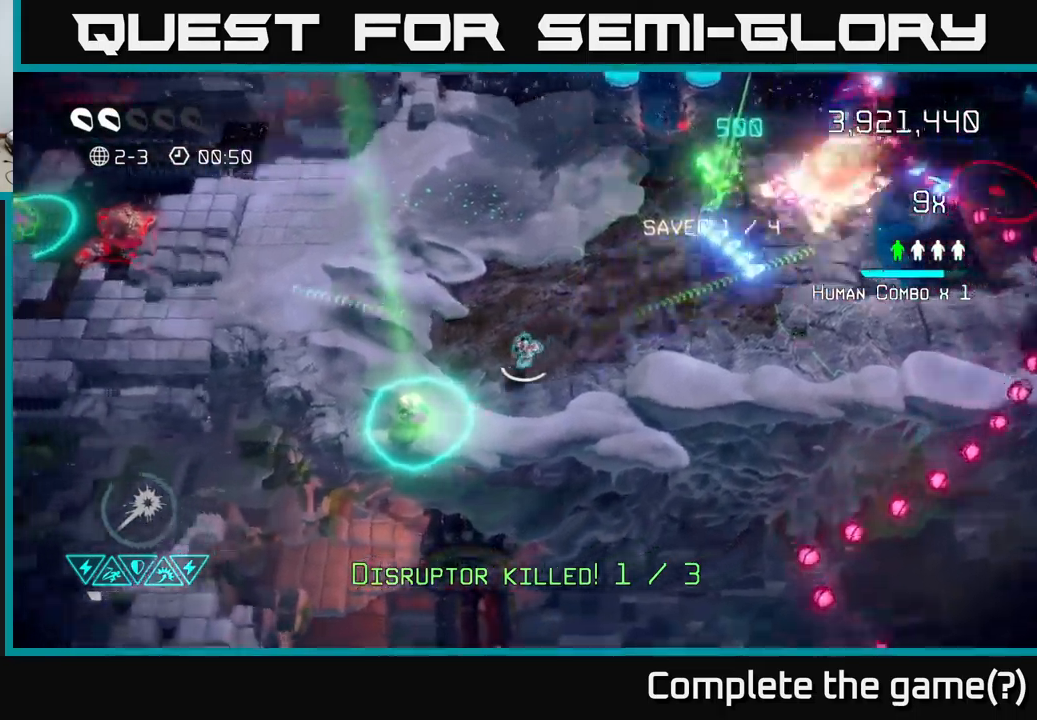
{"buttons": [], "left_stick": "up-left", "right_stick": "up-right", "events": [[200, "left_stick", "down-left"], [317, "left_stick", "left"], [484, "left_stick", "up-left"]]}
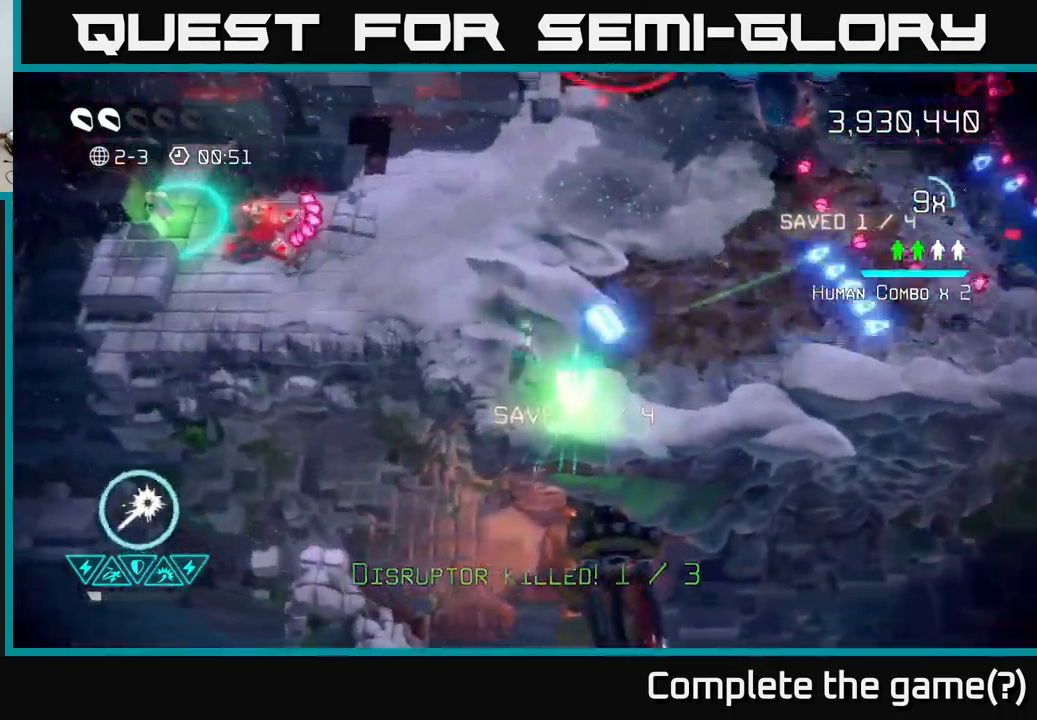
{"buttons": [], "left_stick": "right", "right_stick": "left", "events": [[17, "right_stick", "up-left"], [67, "right_stick", "left"], [117, "left_stick", "up"], [500, "left_stick", "right"]]}
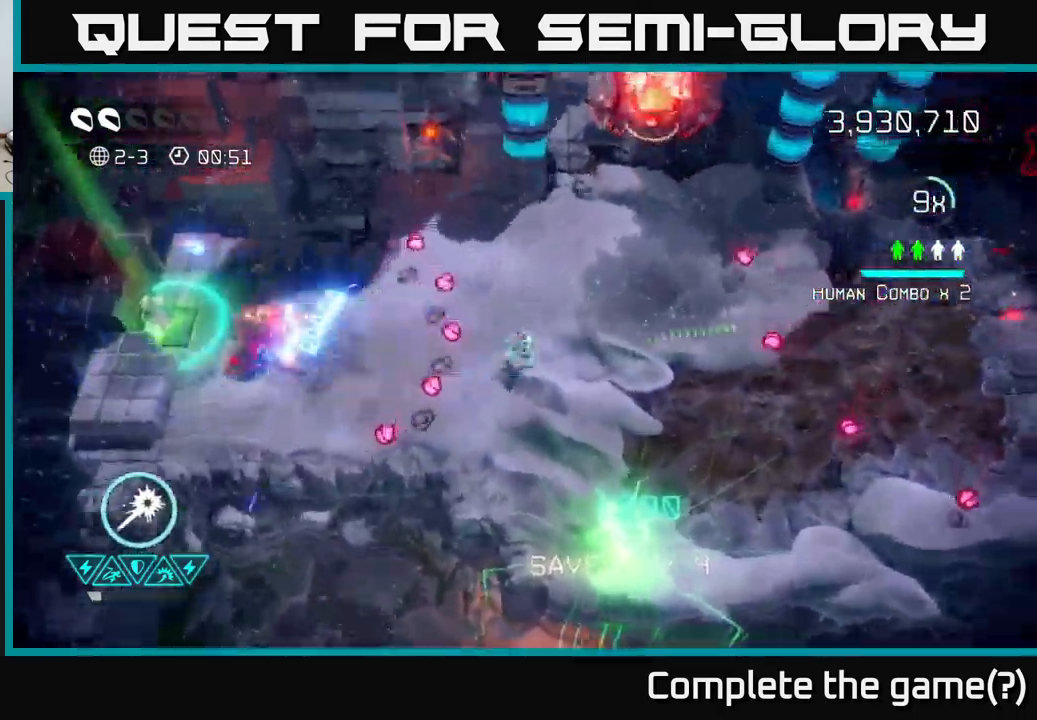
{"buttons": ["R2"], "left_stick": "down-left", "right_stick": "left", "events": [[200, "R2", "down"], [284, "left_stick", "up"], [384, "left_stick", "down-left"]]}
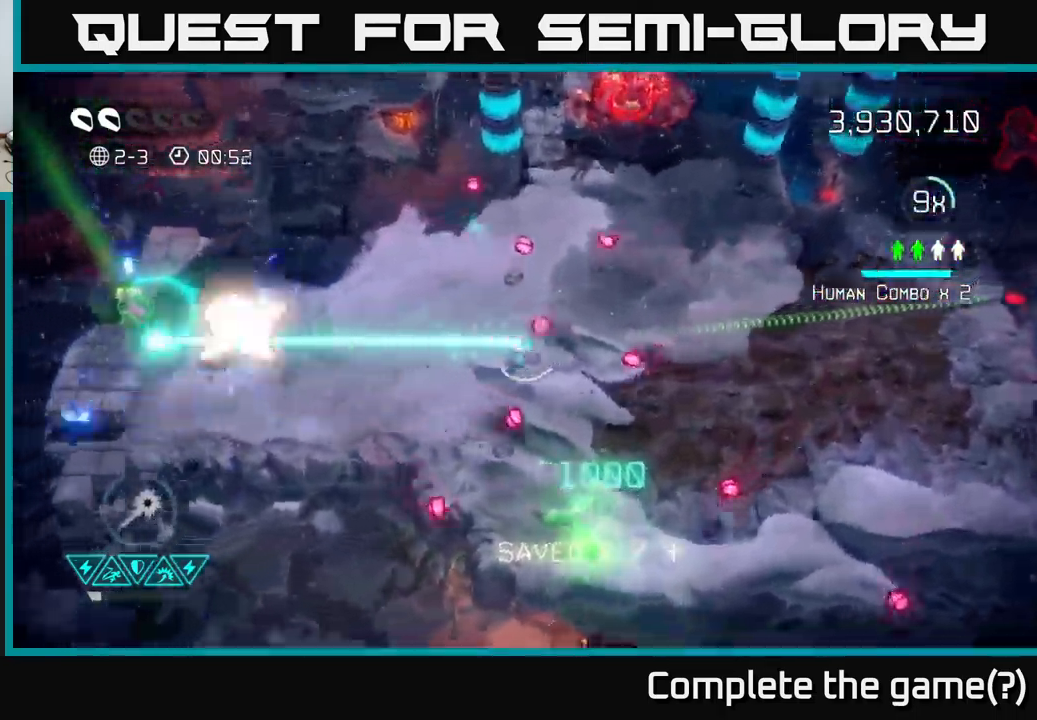
{"buttons": [], "left_stick": "left", "right_stick": "up-left", "events": [[300, "left_stick", "left"], [367, "right_stick", "up-left"], [467, "R2", "up"]]}
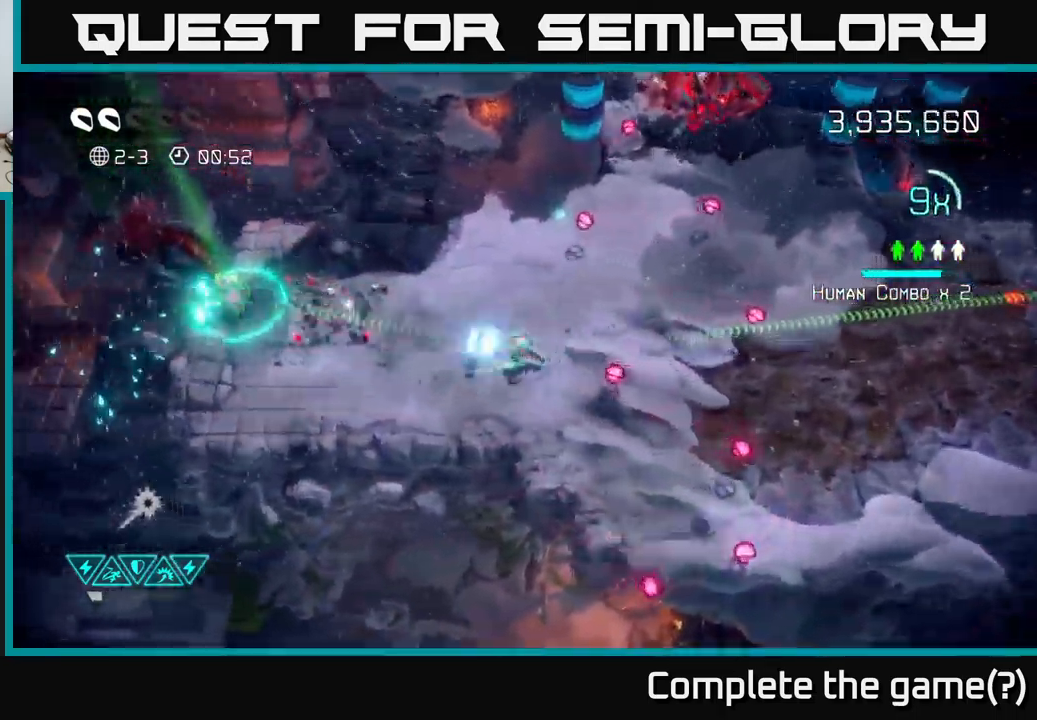
{"buttons": [], "left_stick": "left", "right_stick": "up", "events": [[500, "right_stick", "up"]]}
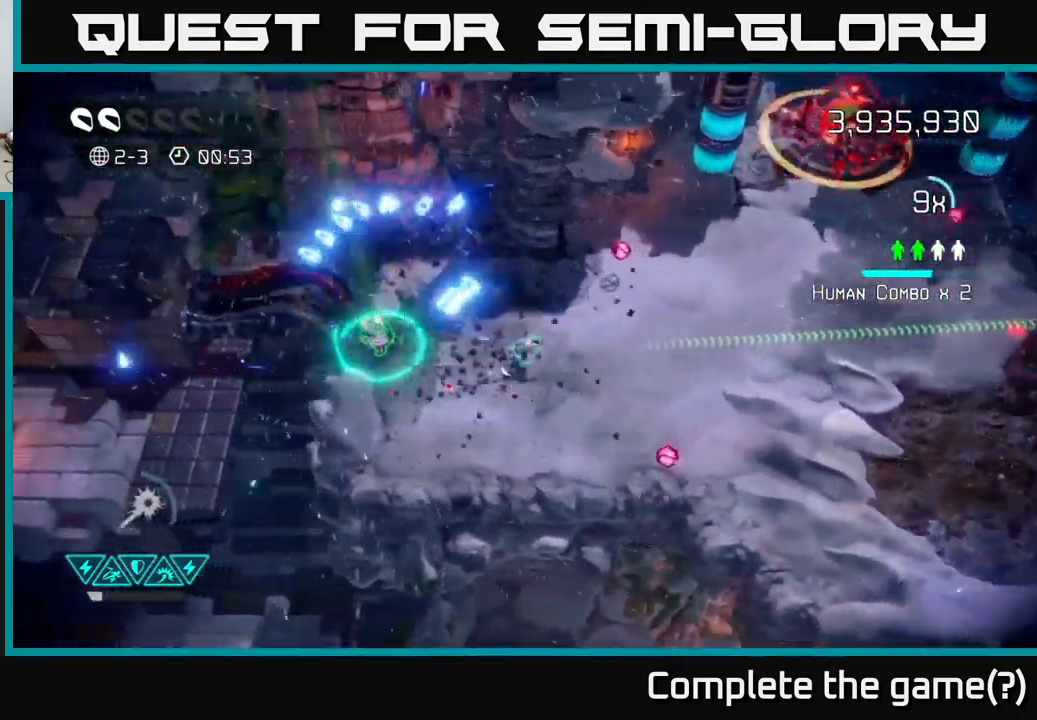
{"buttons": [], "left_stick": "down", "right_stick": "right", "events": [[17, "right_stick", "up-right"], [84, "right_stick", "right"], [467, "left_stick", "down"]]}
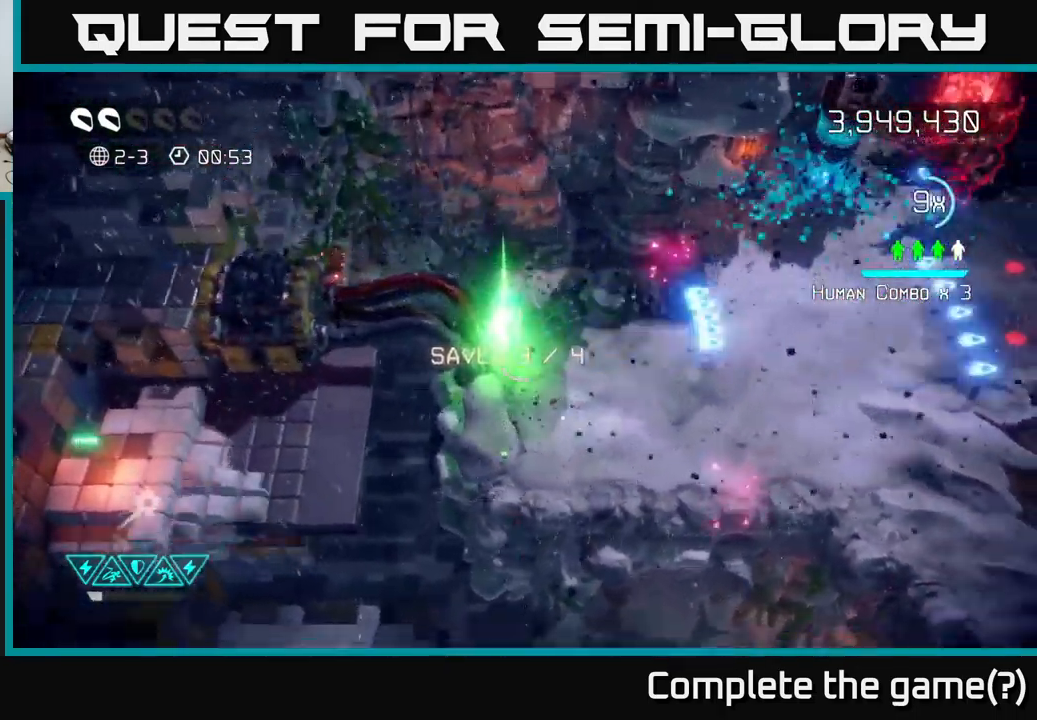
{"buttons": [], "left_stick": "right", "right_stick": "right", "events": [[17, "left_stick", "down-right"], [150, "left_stick", "right"]]}
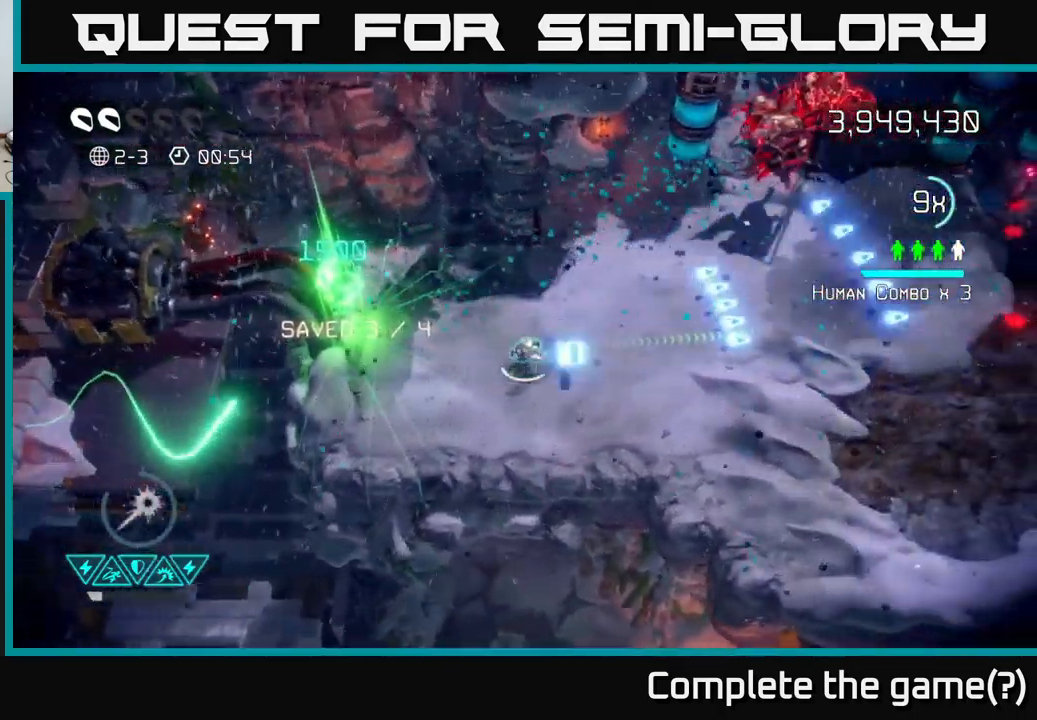
{"buttons": ["R2"], "left_stick": "right", "right_stick": "right", "events": [[150, "R2", "down"]]}
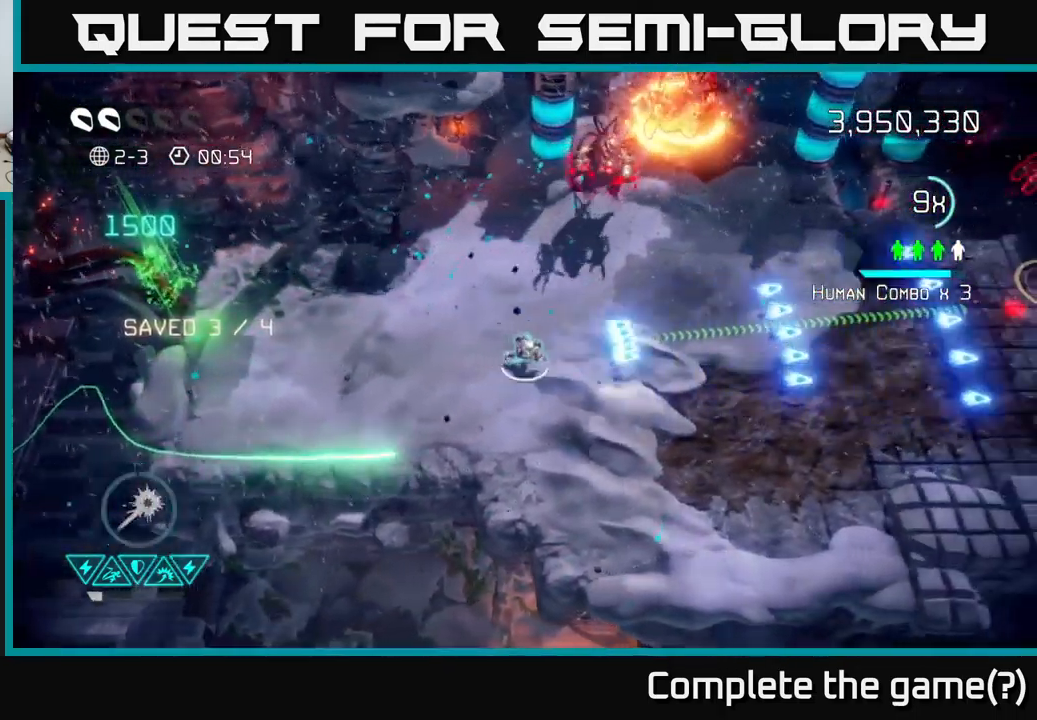
{"buttons": ["R2"], "left_stick": "right", "right_stick": "up-right", "events": [[184, "right_stick", "up-right"]]}
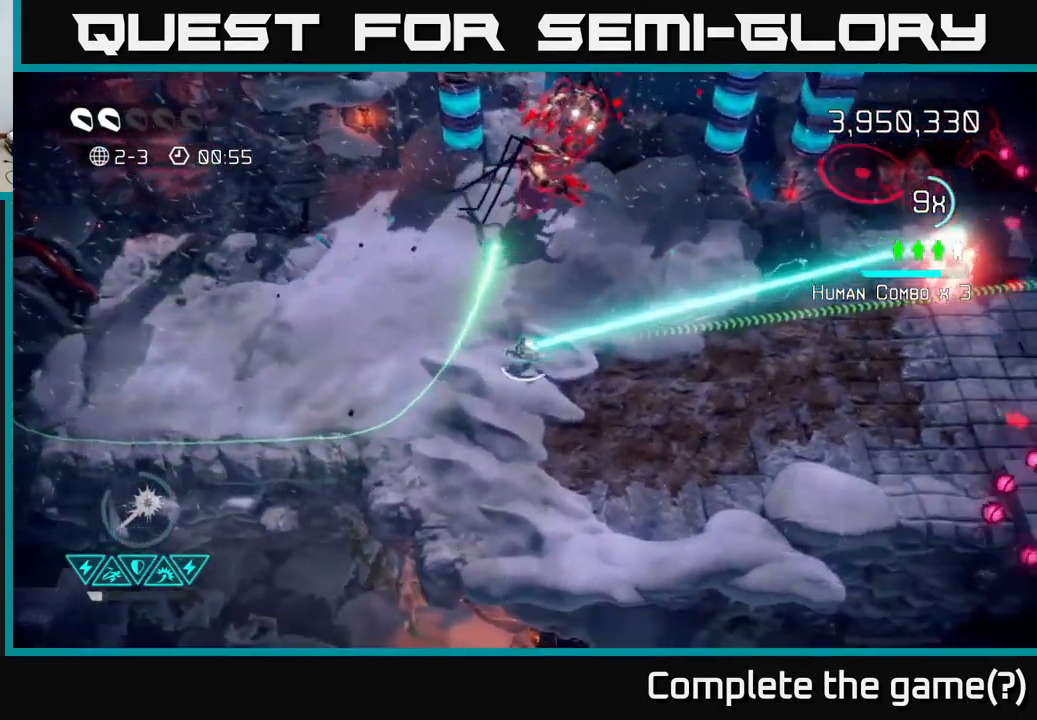
{"buttons": ["R2"], "left_stick": "up-right", "right_stick": "up-right", "events": [[484, "left_stick", "up-right"]]}
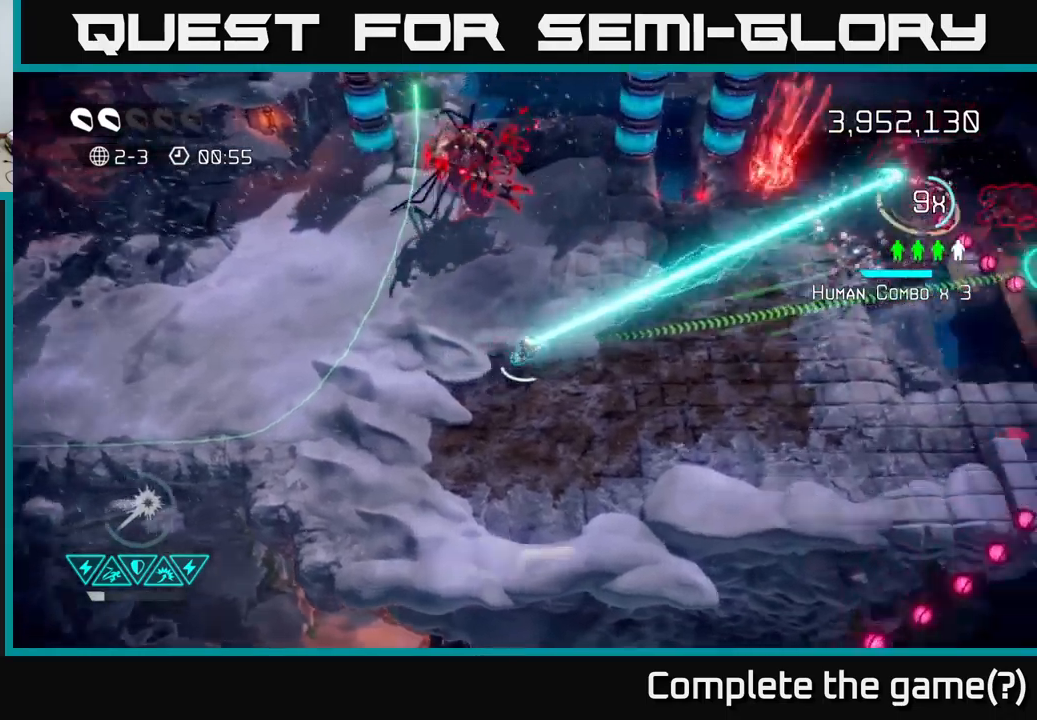
{"buttons": ["R2"], "left_stick": "up-right", "right_stick": "up-right", "events": []}